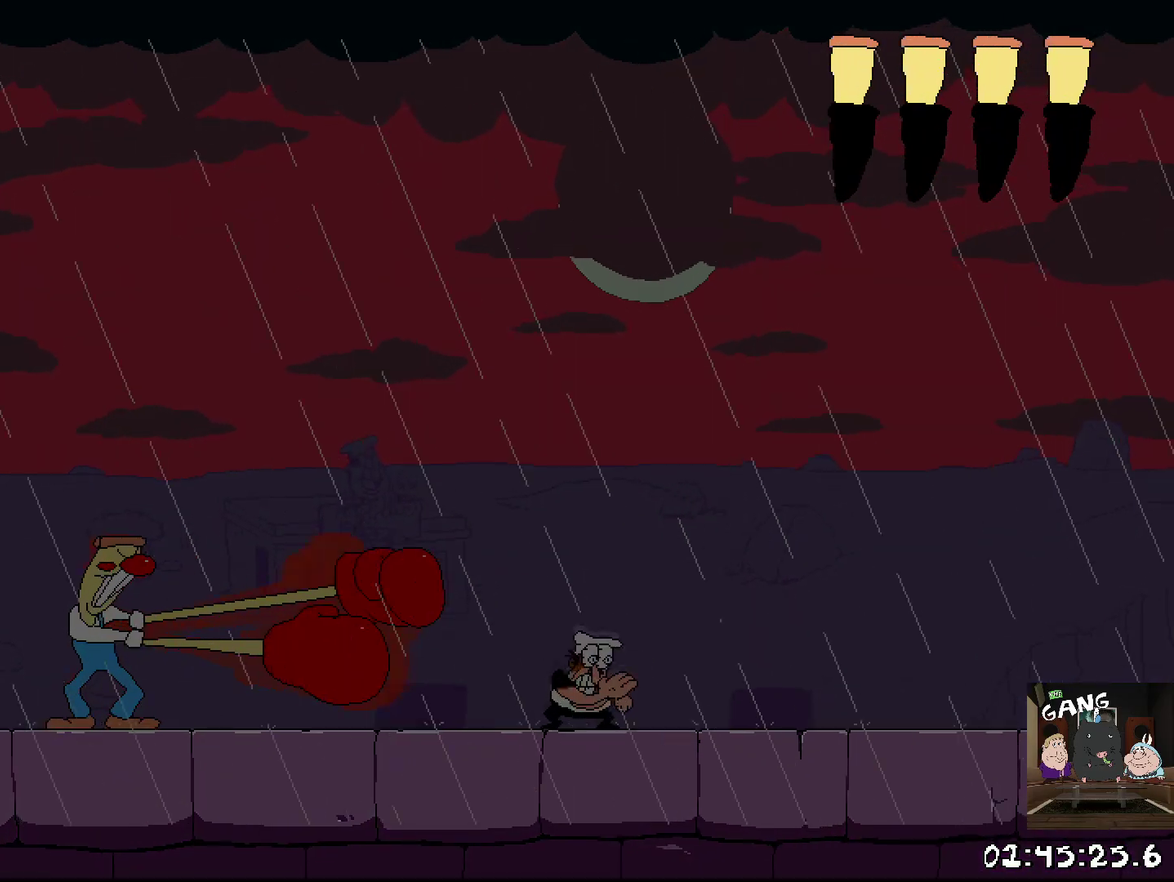
Gameplay with a controller (PlayStation layout); each line is a JSON object with the inputs held at the frame after it. "events" lists button and stick changes between this image and that frame as [ms after this image, input, new state], when the widget could be followed in between. This overlay highlights the sticks when they move; stick clicks (L3 R3) are not distinguishable. Not read: R3 right_stick.
{"buttons": [], "left_stick": "center", "events": []}
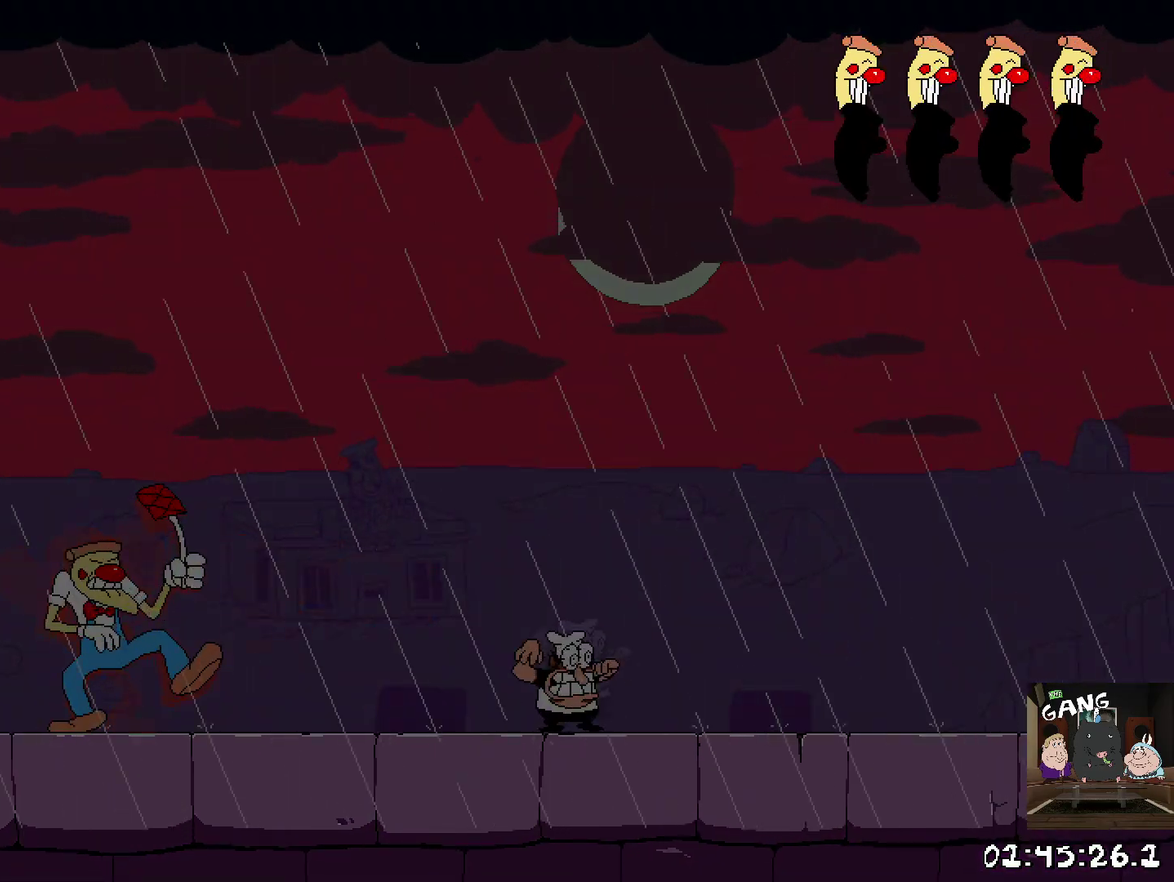
{"buttons": [], "left_stick": "center", "events": [[183, "left_stick", "right"], [467, "left_stick", "center"]]}
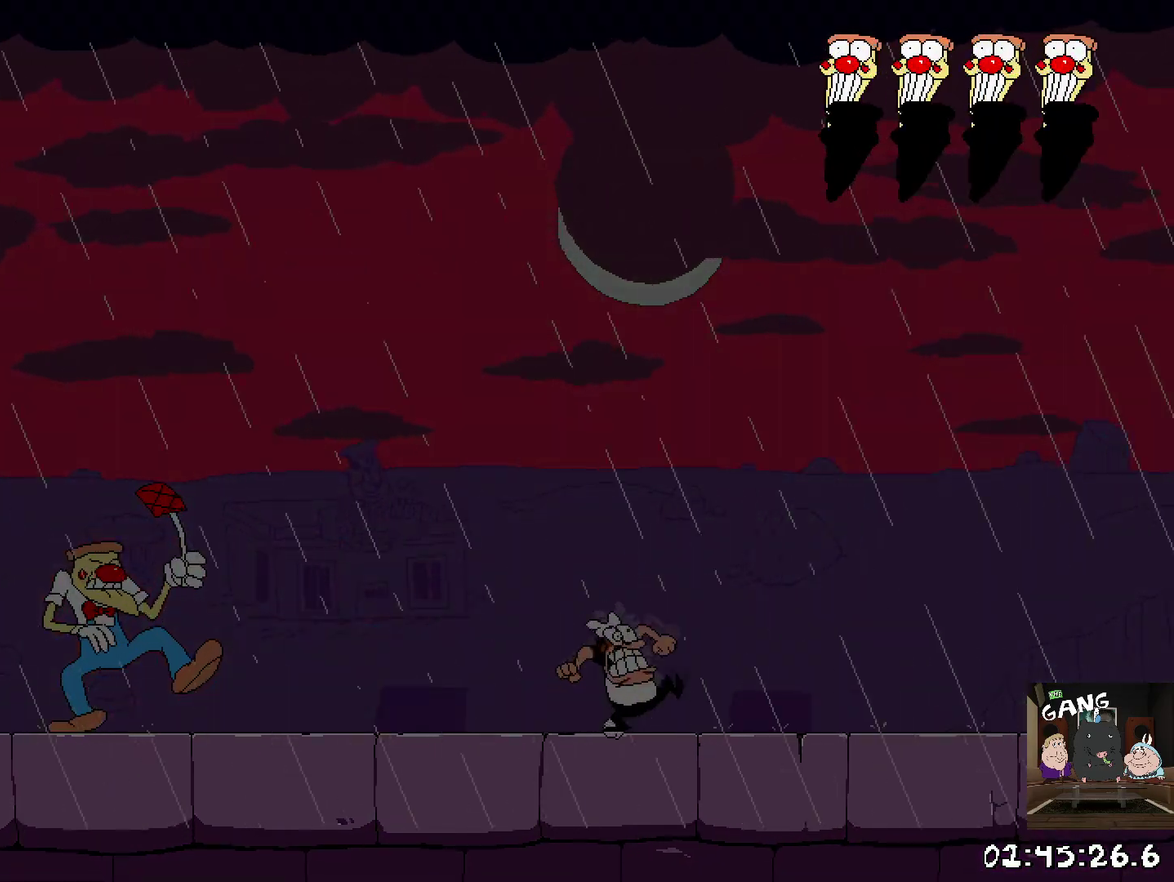
{"buttons": ["CROSS"], "left_stick": "left", "events": [[267, "CROSS", "down"], [283, "left_stick", "left"]]}
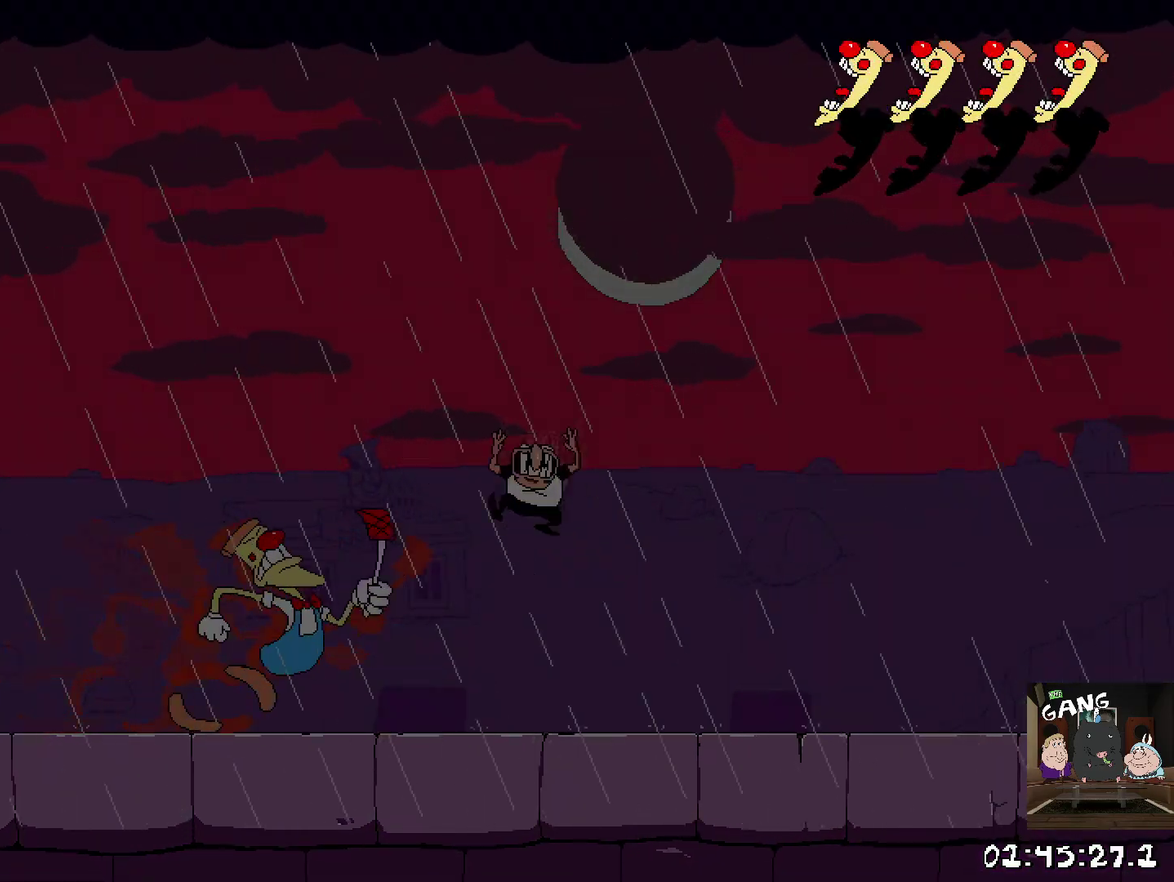
{"buttons": [], "left_stick": "right", "events": [[300, "left_stick", "right"], [333, "CROSS", "up"]]}
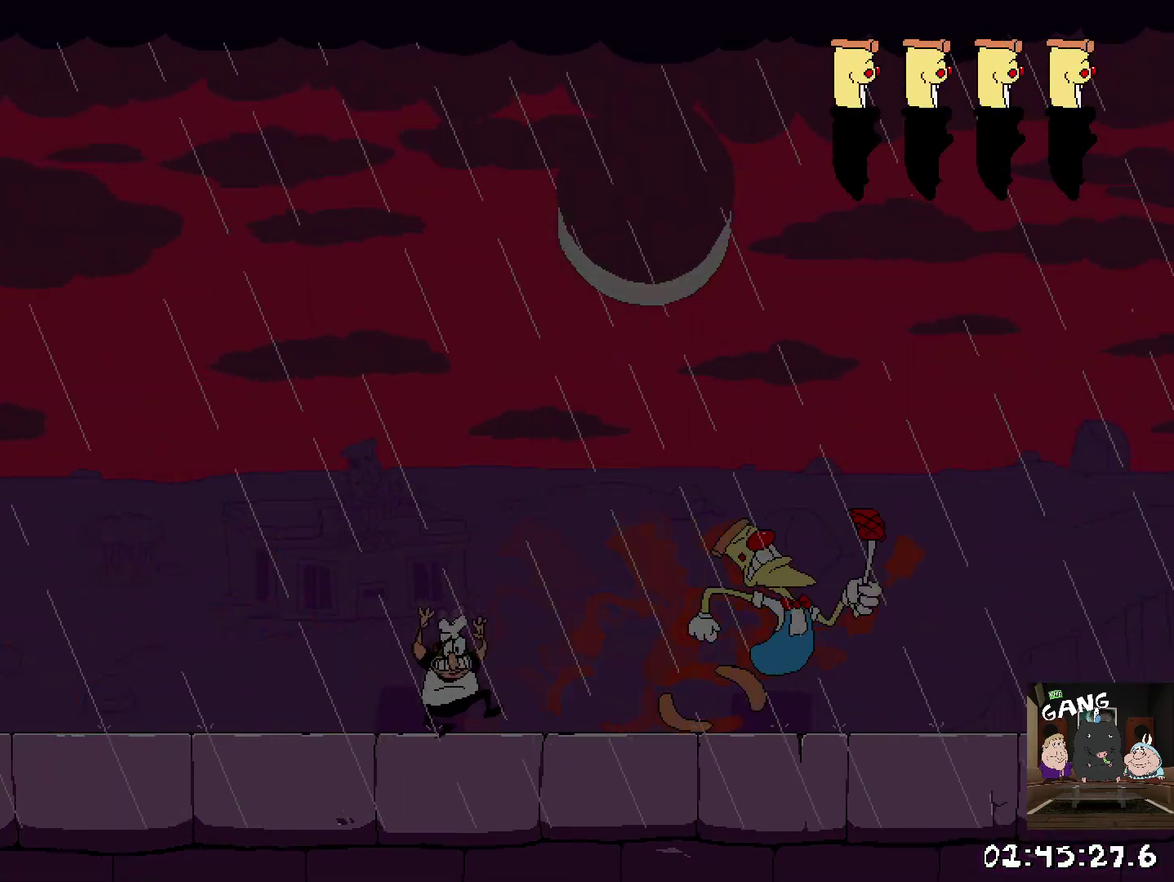
{"buttons": [], "left_stick": "center", "events": [[367, "left_stick", "center"]]}
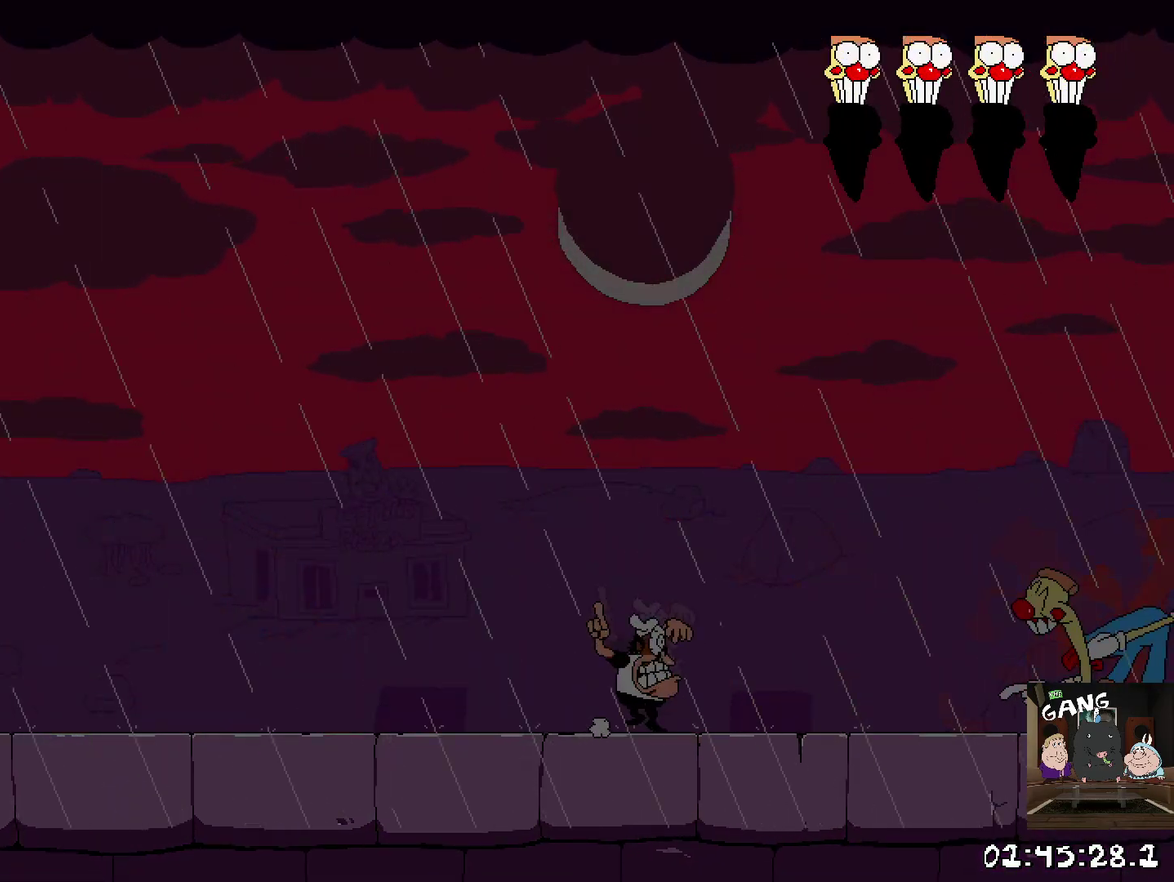
{"buttons": ["SQUARE"], "left_stick": "right", "events": [[117, "left_stick", "right"], [367, "SQUARE", "down"]]}